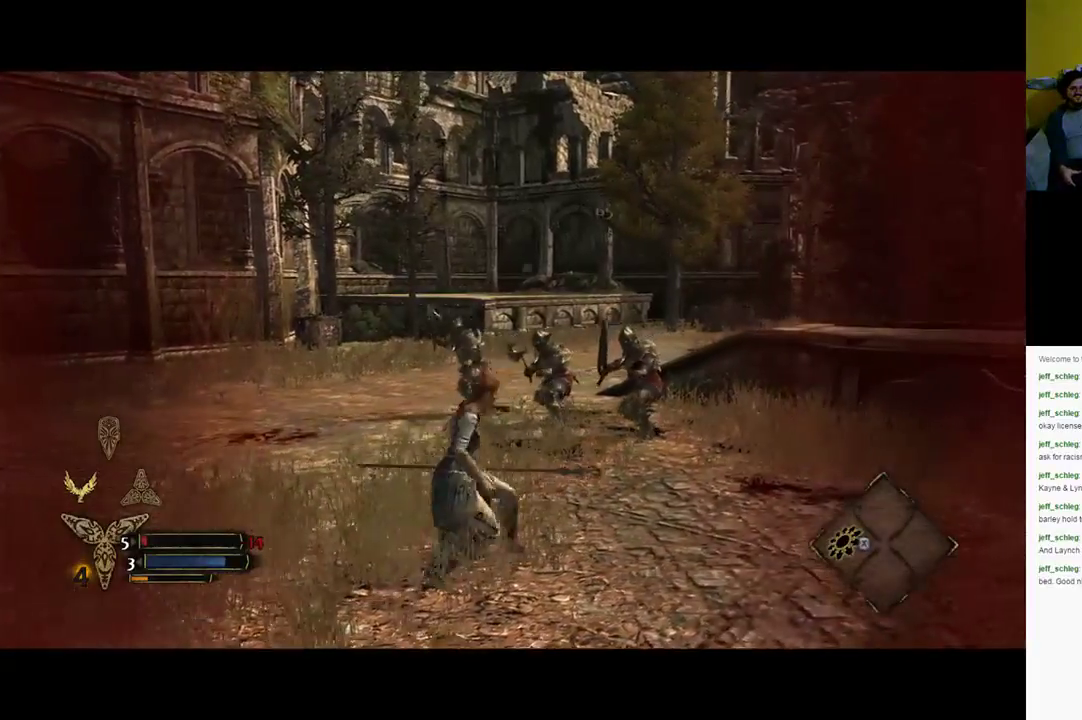
Gameplay with a controller (Xbox layout); each line is a JSON object with the inputs held at the frame after it. "events" lists button and stick changes between this image and that frame as [ms after this image, input, new state], when the widget could be followed in between.
{"buttons": ["R2"], "left_stick": "up", "right_stick": "center", "events": [[117, "X", "down"], [217, "X", "up"], [383, "X", "down"], [383, "left_stick", "up"], [417, "X", "up"]]}
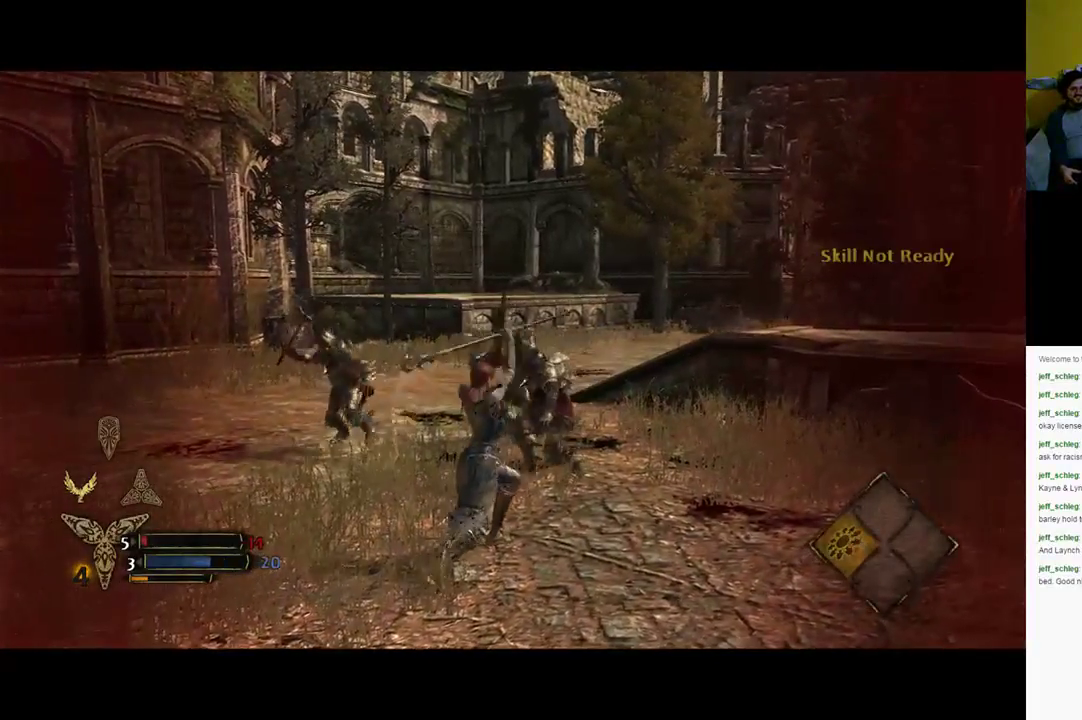
{"buttons": [], "left_stick": "right", "right_stick": "center", "events": [[150, "left_stick", "center"], [250, "R2", "up"], [400, "left_stick", "right"]]}
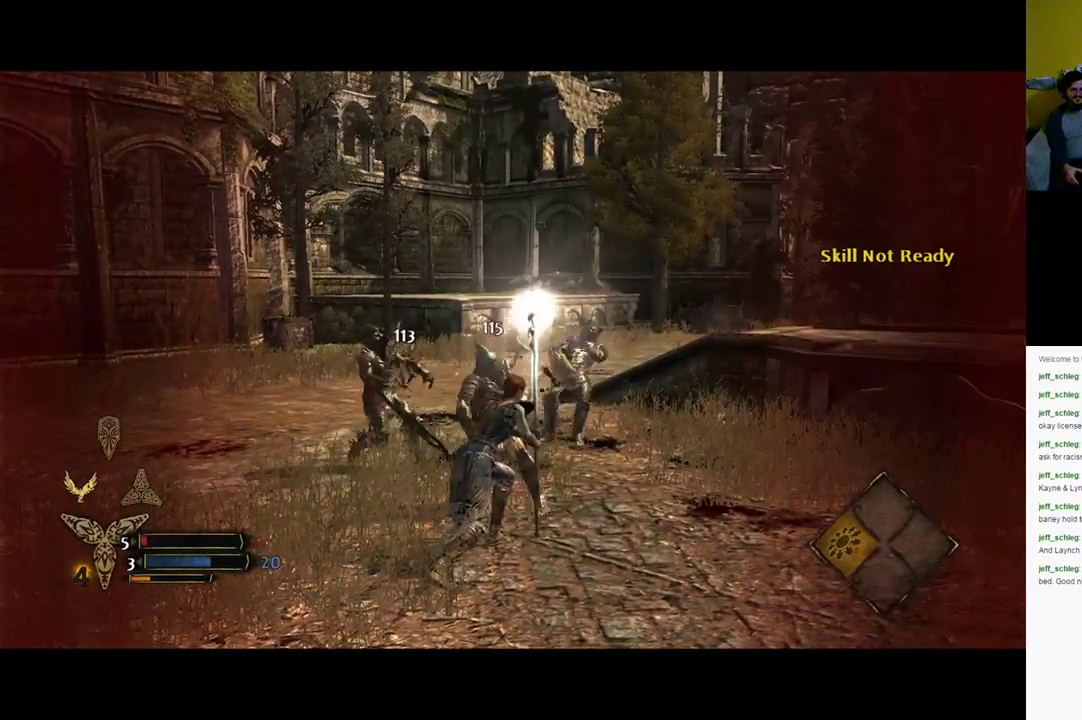
{"buttons": ["B"], "left_stick": "right", "right_stick": "center", "events": [[100, "B", "down"], [167, "B", "up"], [333, "B", "down"], [400, "B", "up"], [500, "B", "down"]]}
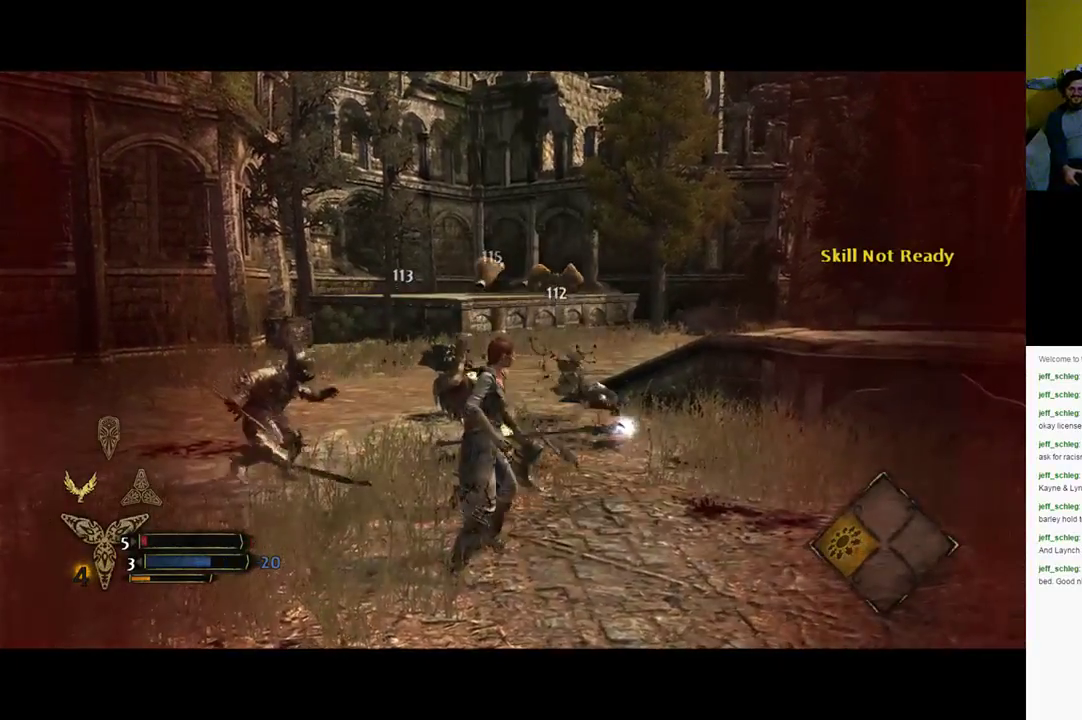
{"buttons": [], "left_stick": "up-right", "right_stick": "left", "events": [[100, "left_stick", "up-right"], [133, "B", "up"], [333, "right_stick", "left"]]}
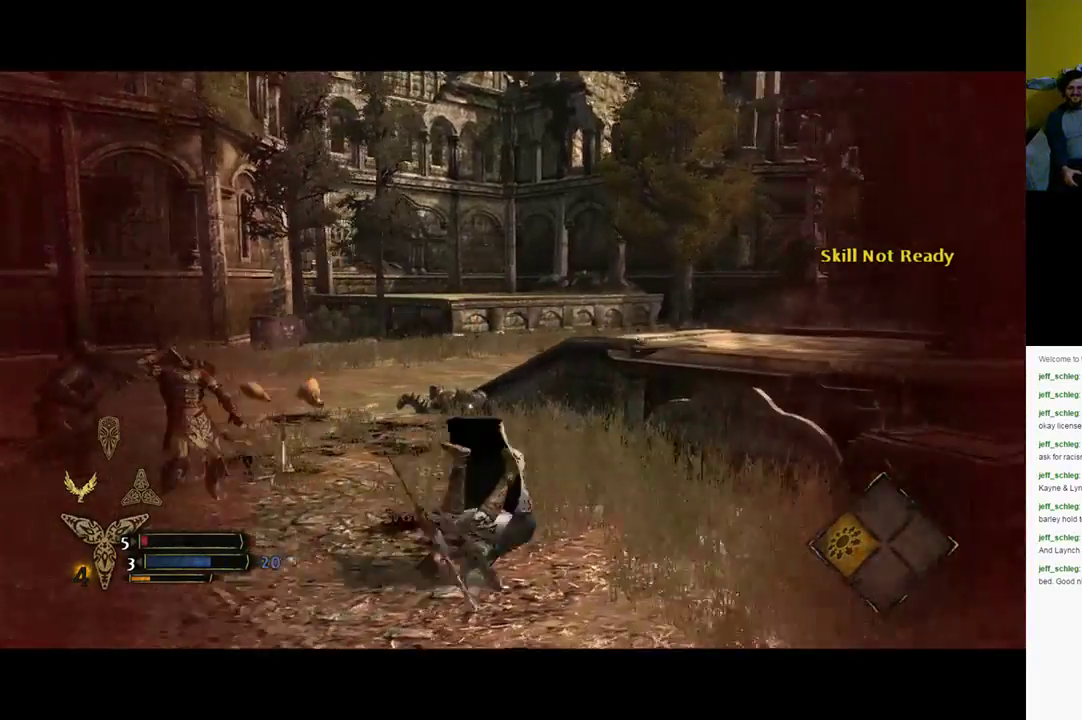
{"buttons": [], "left_stick": "up", "right_stick": "down-left", "events": [[167, "left_stick", "up"], [417, "right_stick", "down-left"]]}
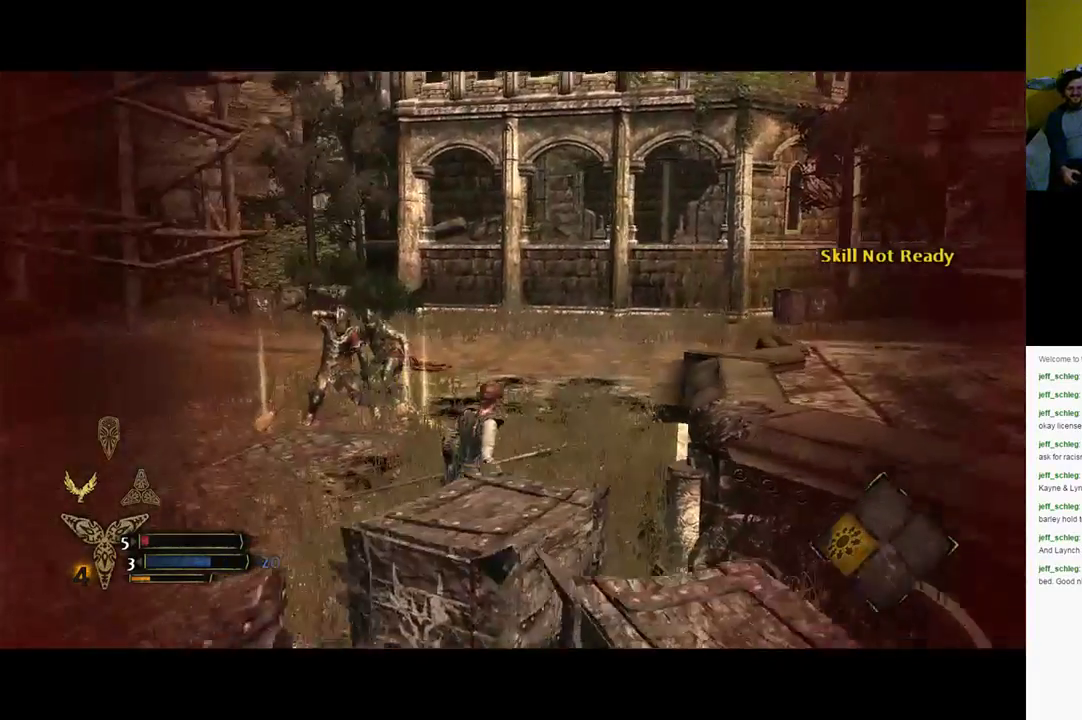
{"buttons": ["Y"], "left_stick": "up-left", "right_stick": "center", "events": [[67, "right_stick", "center"], [183, "left_stick", "up-left"], [317, "Y", "down"], [383, "Y", "up"], [483, "Y", "down"]]}
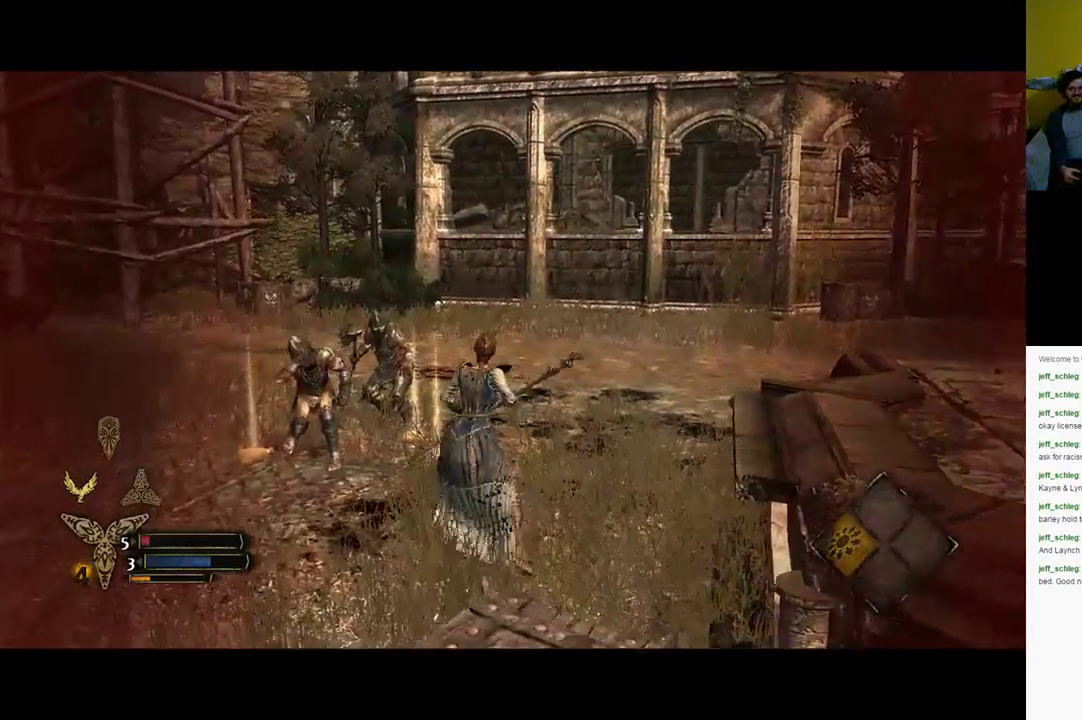
{"buttons": [], "left_stick": "up-left", "right_stick": "center", "events": [[50, "Y", "up"], [183, "Y", "down"], [217, "Y", "up"]]}
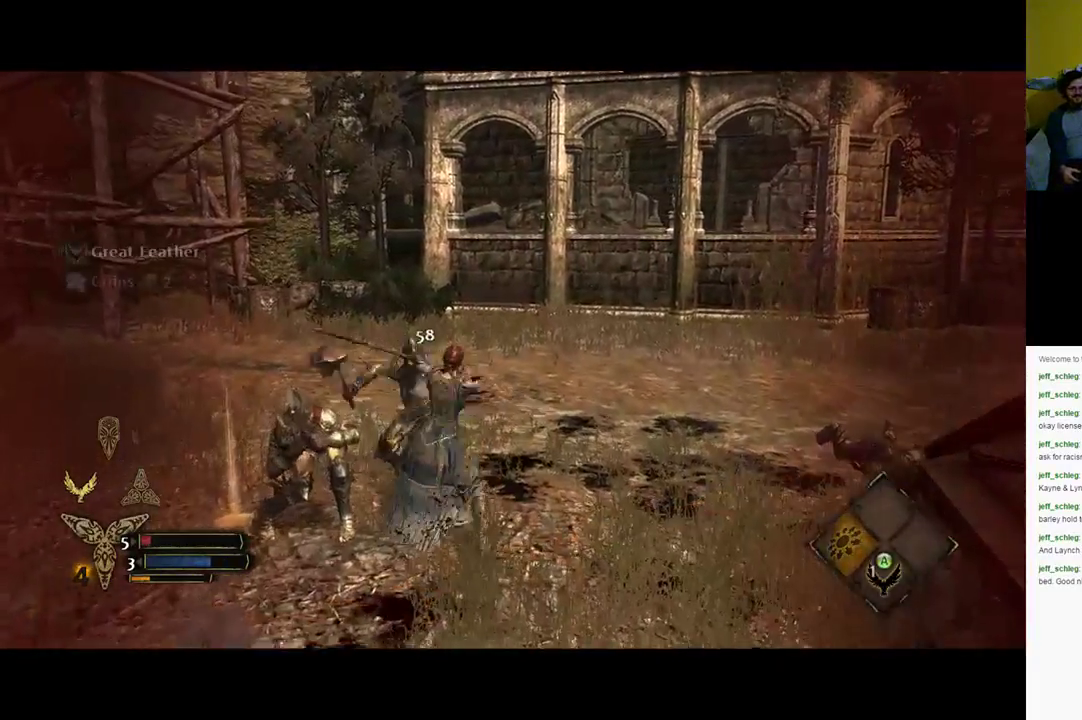
{"buttons": [], "left_stick": "up-right", "right_stick": "center", "events": [[133, "left_stick", "up-right"], [383, "B", "down"], [483, "B", "up"]]}
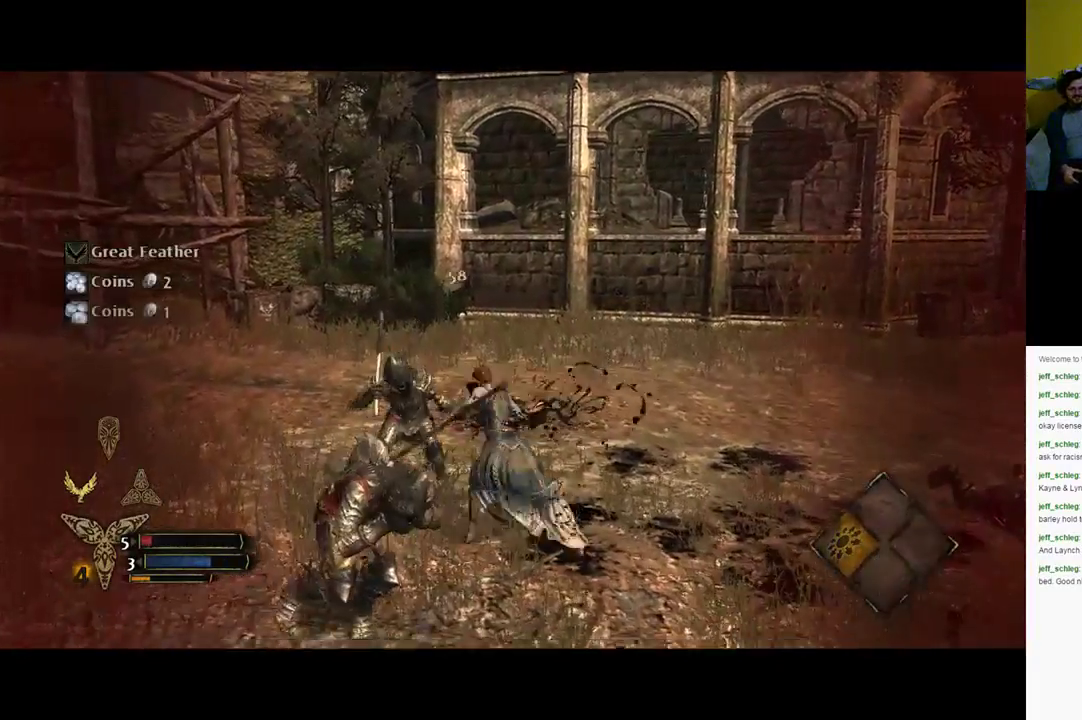
{"buttons": [], "left_stick": "up-right", "right_stick": "center", "events": [[50, "B", "down"], [117, "B", "up"], [167, "B", "down"], [300, "B", "up"]]}
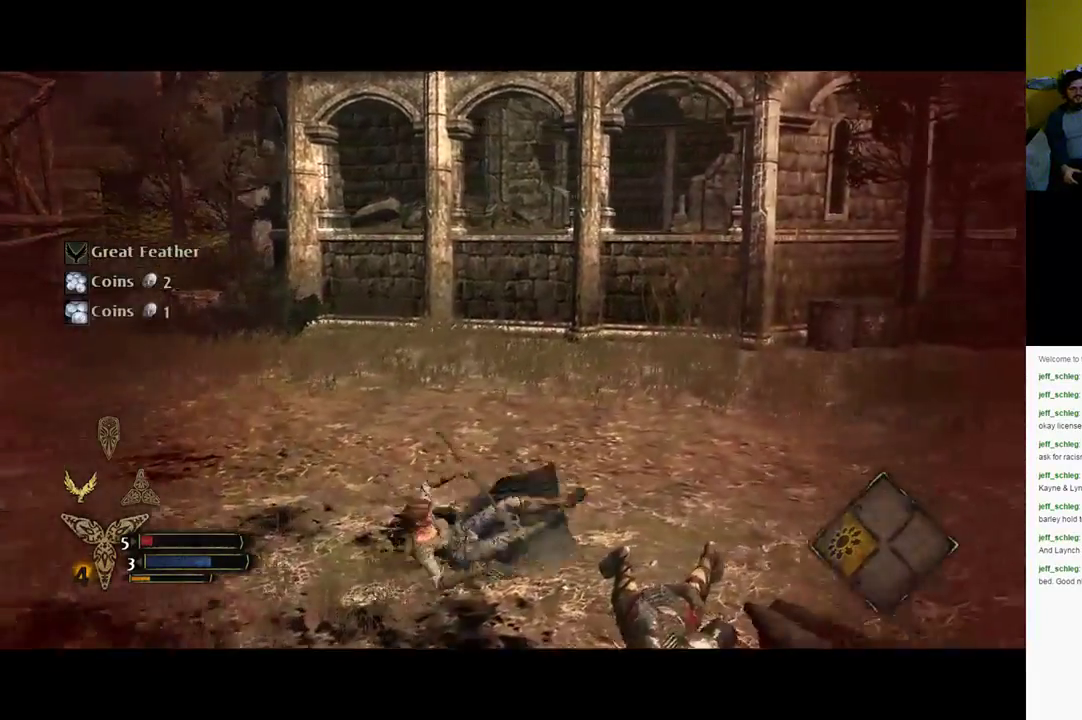
{"buttons": [], "left_stick": "up", "right_stick": "right", "events": [[67, "right_stick", "right"], [500, "left_stick", "up"]]}
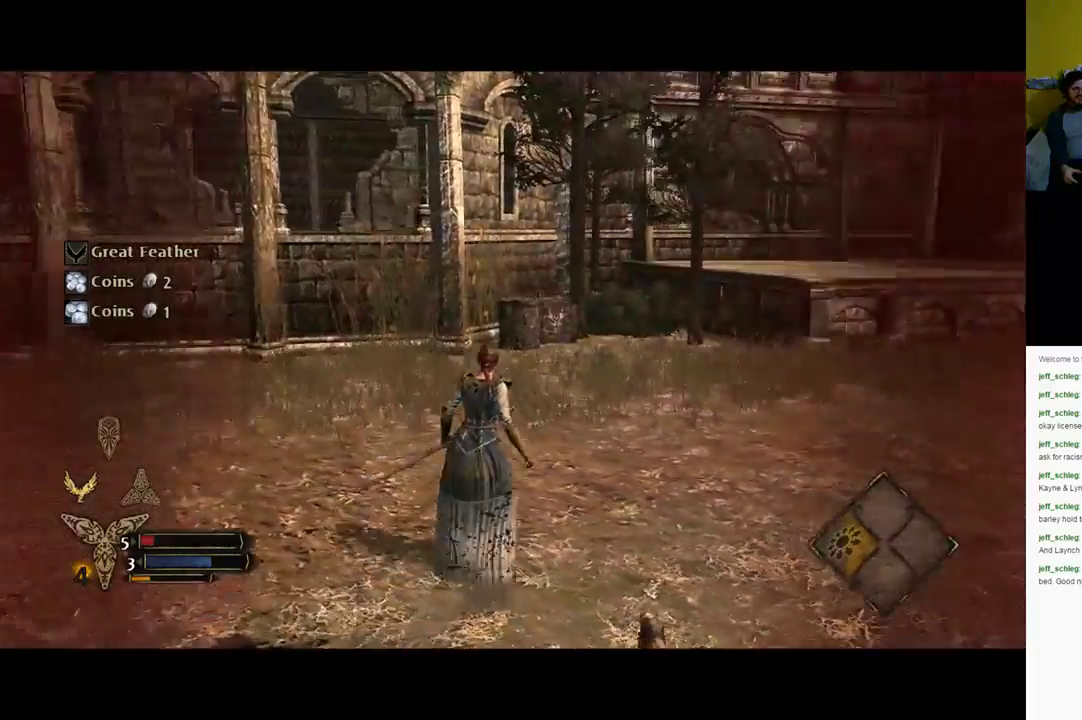
{"buttons": [], "left_stick": "up", "right_stick": "center", "events": [[267, "right_stick", "center"], [367, "B", "down"], [467, "B", "up"]]}
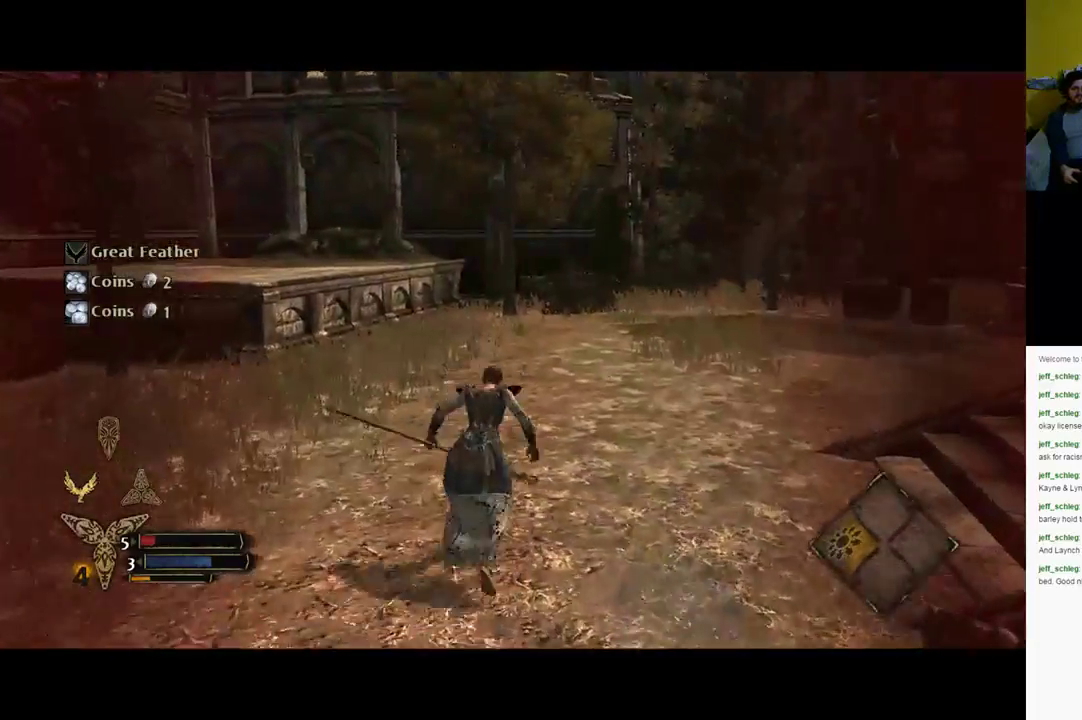
{"buttons": [], "left_stick": "up", "right_stick": "right", "events": [[233, "right_stick", "right"]]}
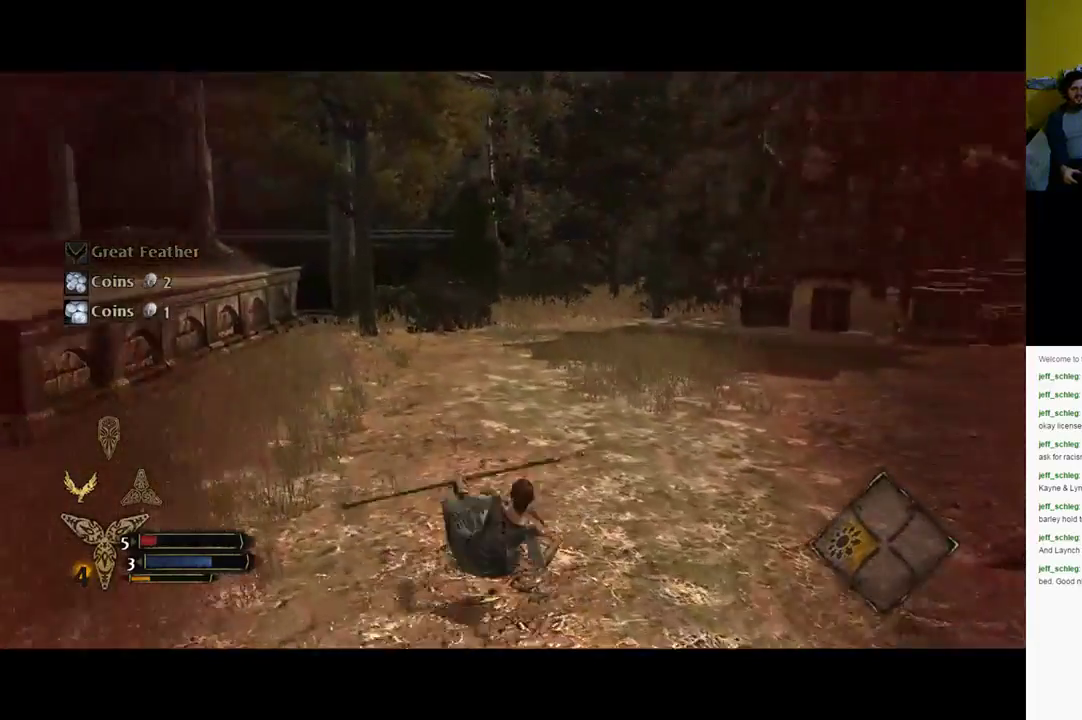
{"buttons": [], "left_stick": "up", "right_stick": "center", "events": [[483, "right_stick", "center"]]}
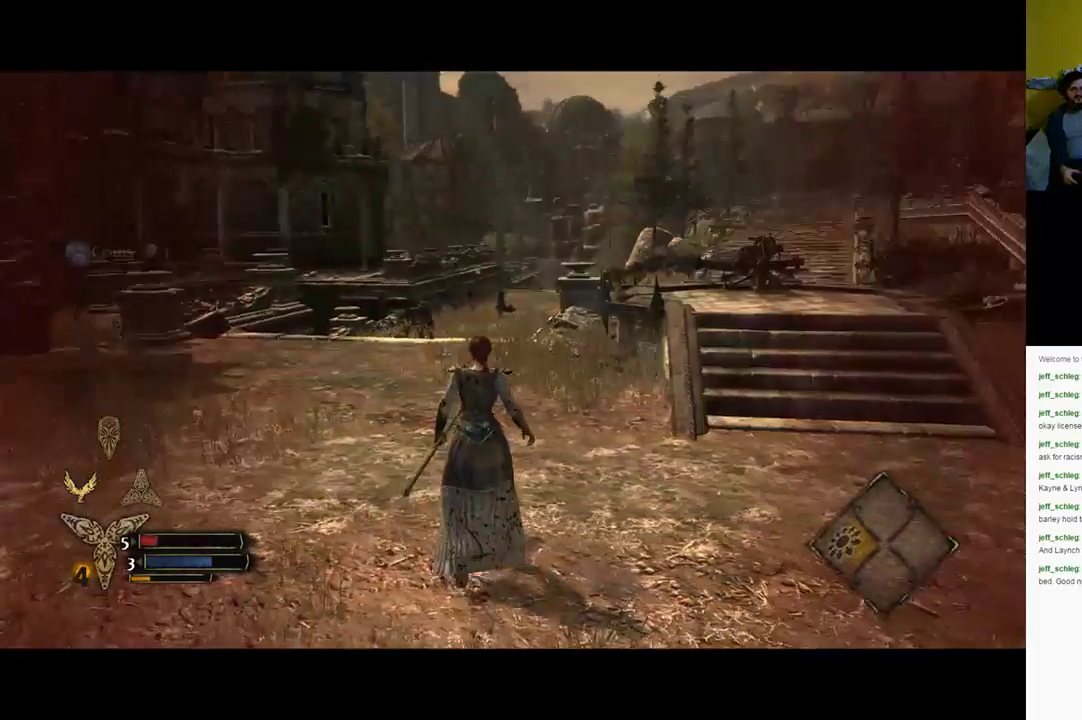
{"buttons": [], "left_stick": "up", "right_stick": "center", "events": [[133, "B", "down"], [450, "B", "up"]]}
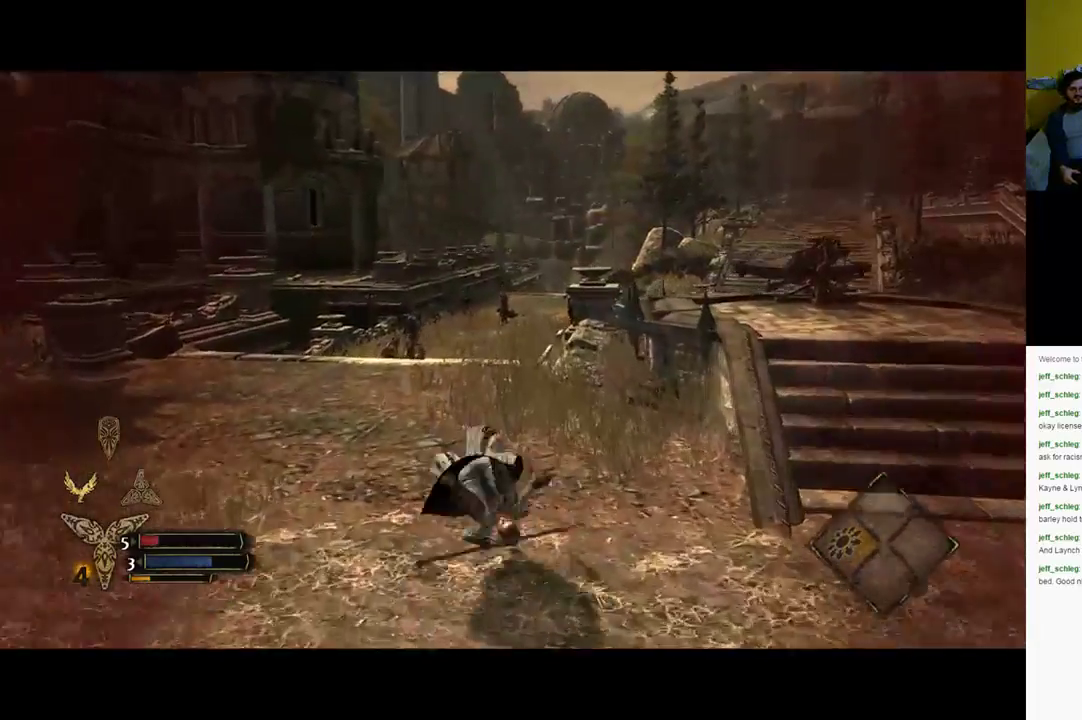
{"buttons": ["B"], "left_stick": "up", "right_stick": "center", "events": [[433, "B", "down"]]}
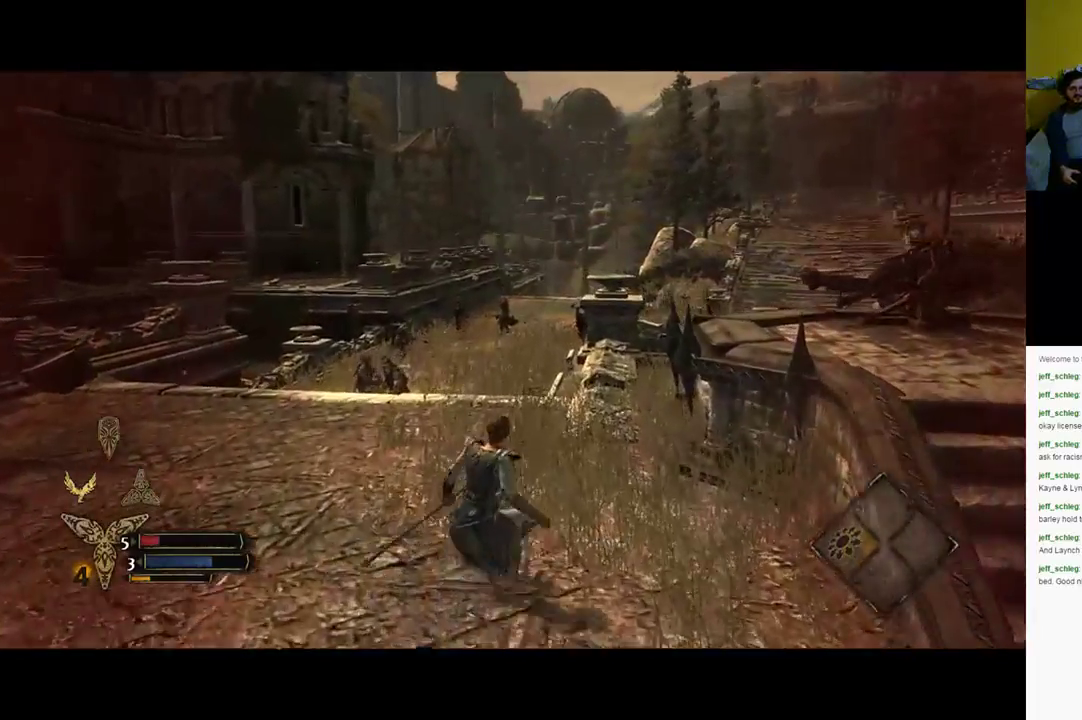
{"buttons": ["B"], "left_stick": "up", "right_stick": "center", "events": [[50, "B", "up"], [117, "B", "down"], [217, "B", "up"], [317, "B", "down"], [400, "B", "up"], [467, "B", "down"]]}
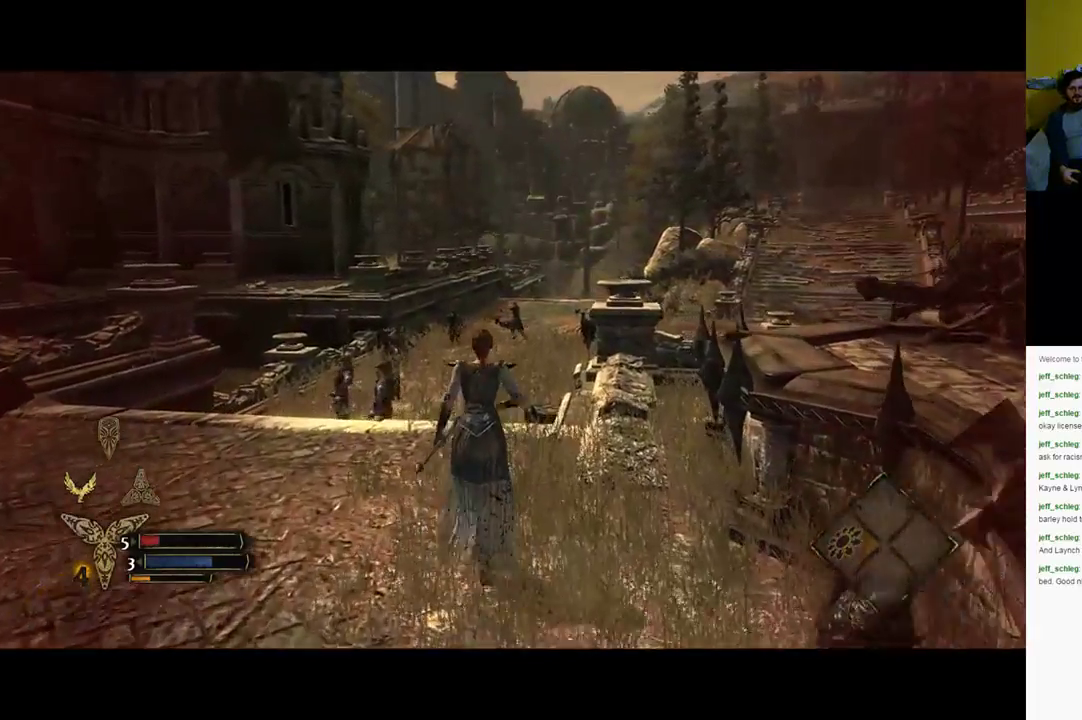
{"buttons": ["B"], "left_stick": "up", "right_stick": "center", "events": [[33, "B", "up"], [100, "B", "down"], [200, "B", "up"], [267, "B", "down"], [383, "B", "up"], [500, "B", "down"]]}
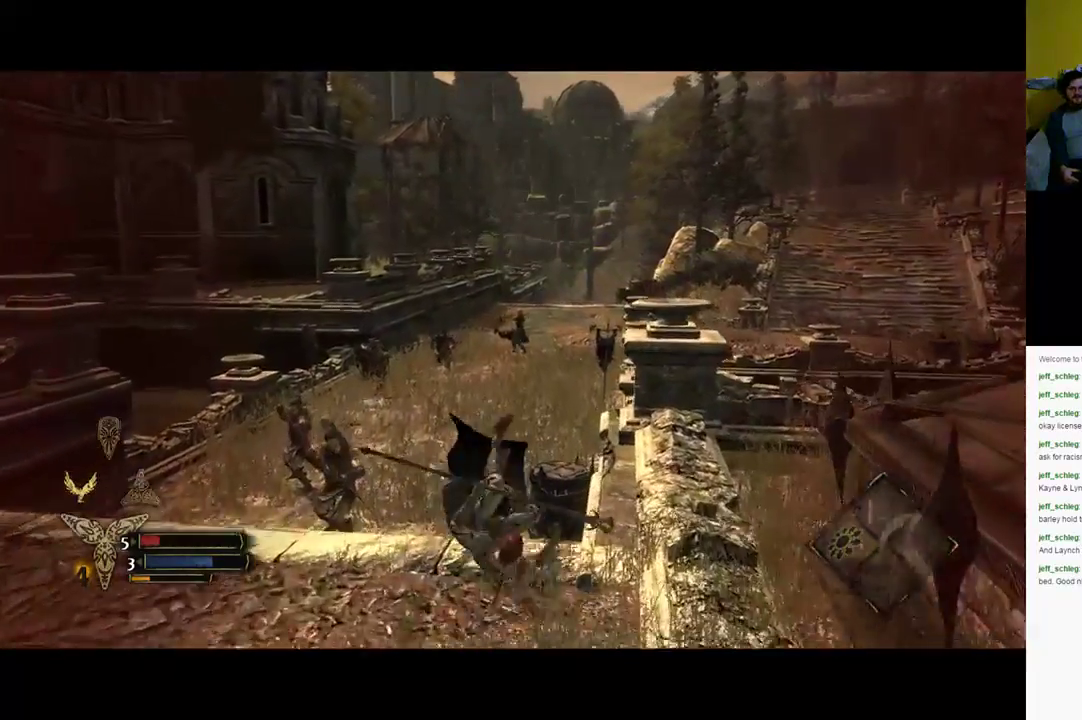
{"buttons": [], "left_stick": "center", "right_stick": "center", "events": [[67, "left_stick", "center"], [100, "B", "up"], [167, "B", "down"], [283, "B", "up"], [450, "DPAD_RIGHT", "down"], [467, "DPAD_RIGHT", "up"]]}
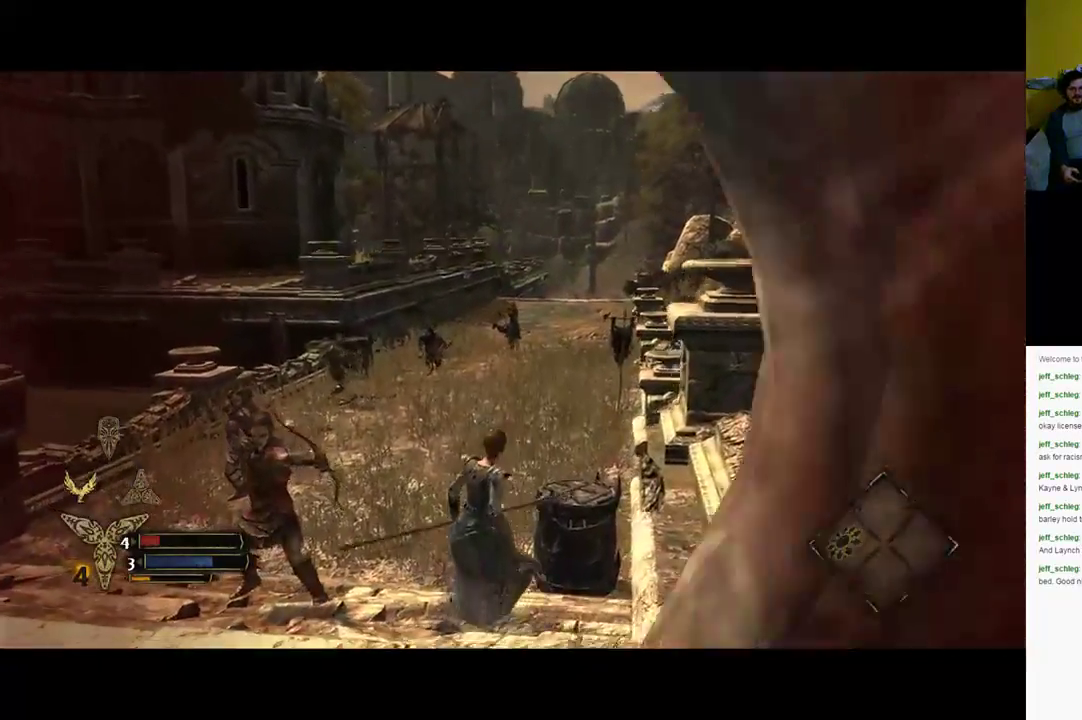
{"buttons": [], "left_stick": "up", "right_stick": "center", "events": [[50, "B", "down"], [183, "B", "up"], [233, "B", "down"], [283, "left_stick", "up"], [367, "B", "up"], [383, "B", "down"], [467, "B", "up"]]}
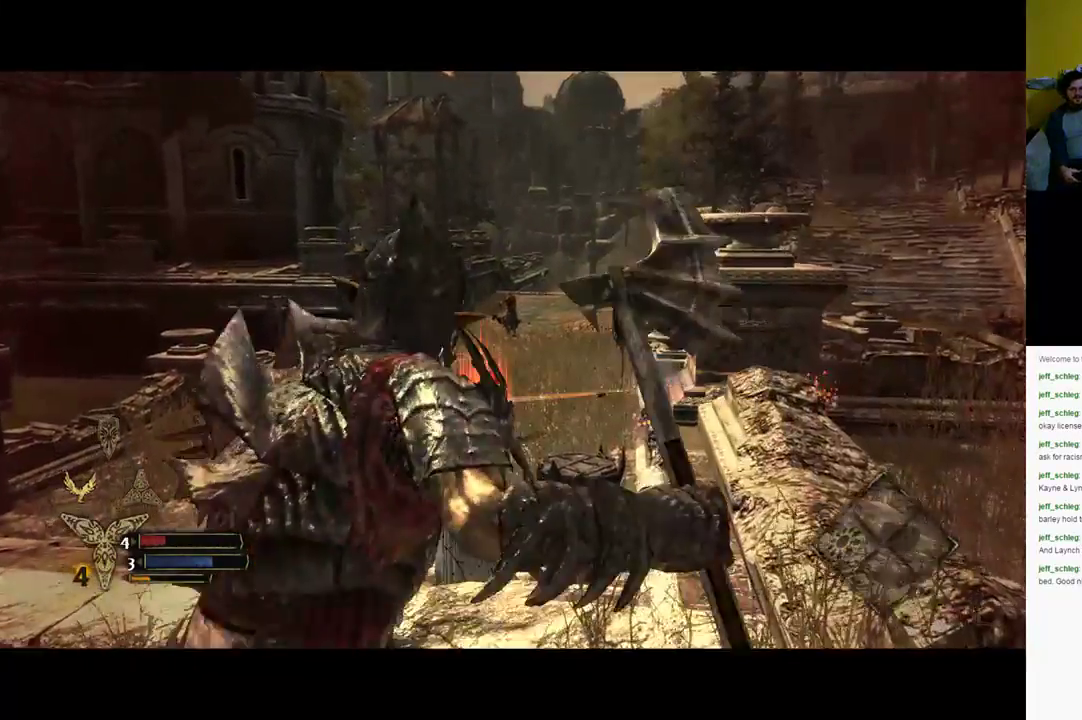
{"buttons": ["B"], "left_stick": "up", "right_stick": "center", "events": [[50, "B", "down"], [133, "B", "up"], [250, "B", "down"], [317, "B", "up"], [450, "B", "down"]]}
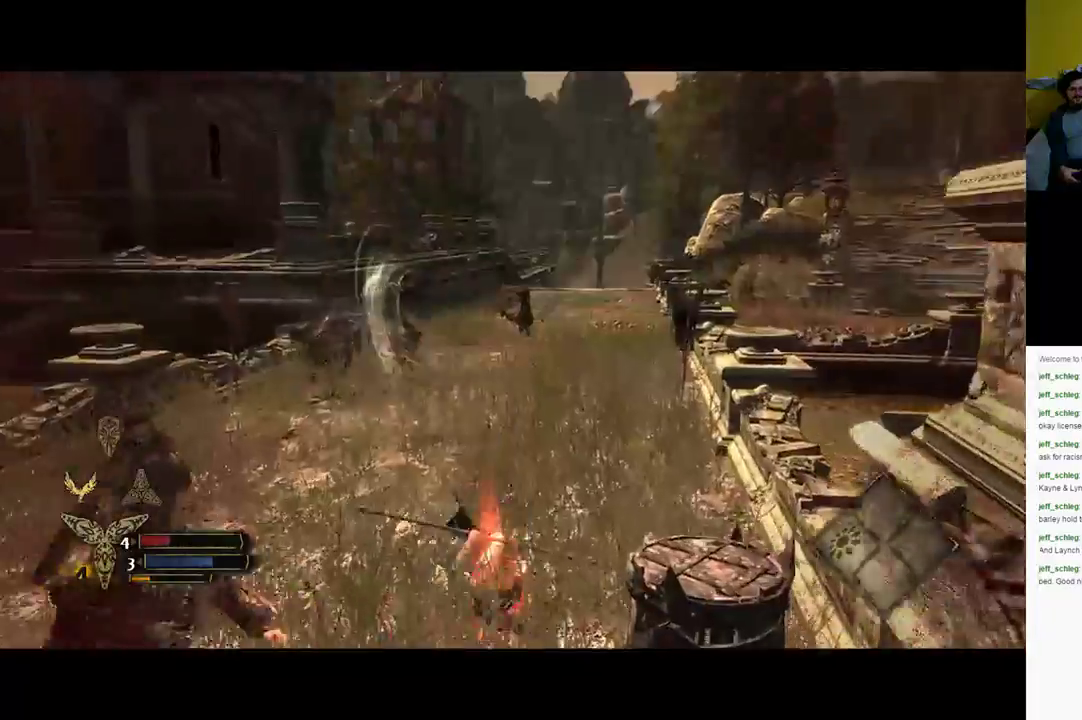
{"buttons": ["B"], "left_stick": "up", "right_stick": "center", "events": [[50, "B", "up"], [117, "B", "down"], [200, "B", "up"], [250, "B", "down"], [350, "B", "up"], [483, "B", "down"]]}
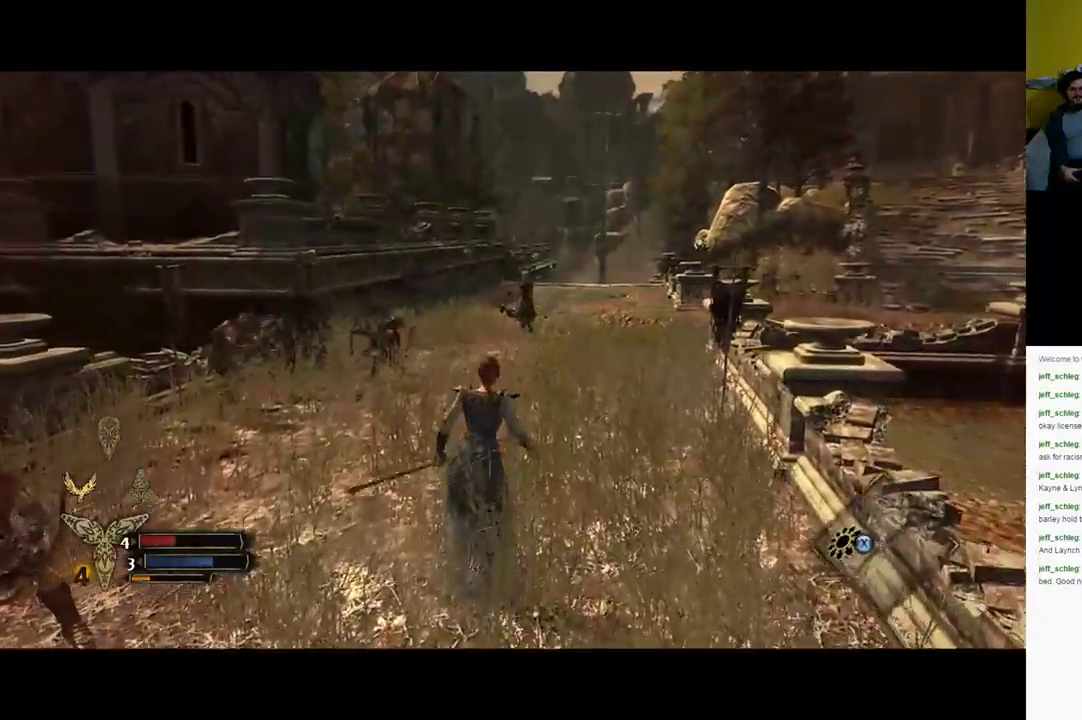
{"buttons": ["B"], "left_stick": "up", "right_stick": "center", "events": [[17, "B", "up"], [117, "B", "down"], [383, "B", "up"], [500, "B", "down"]]}
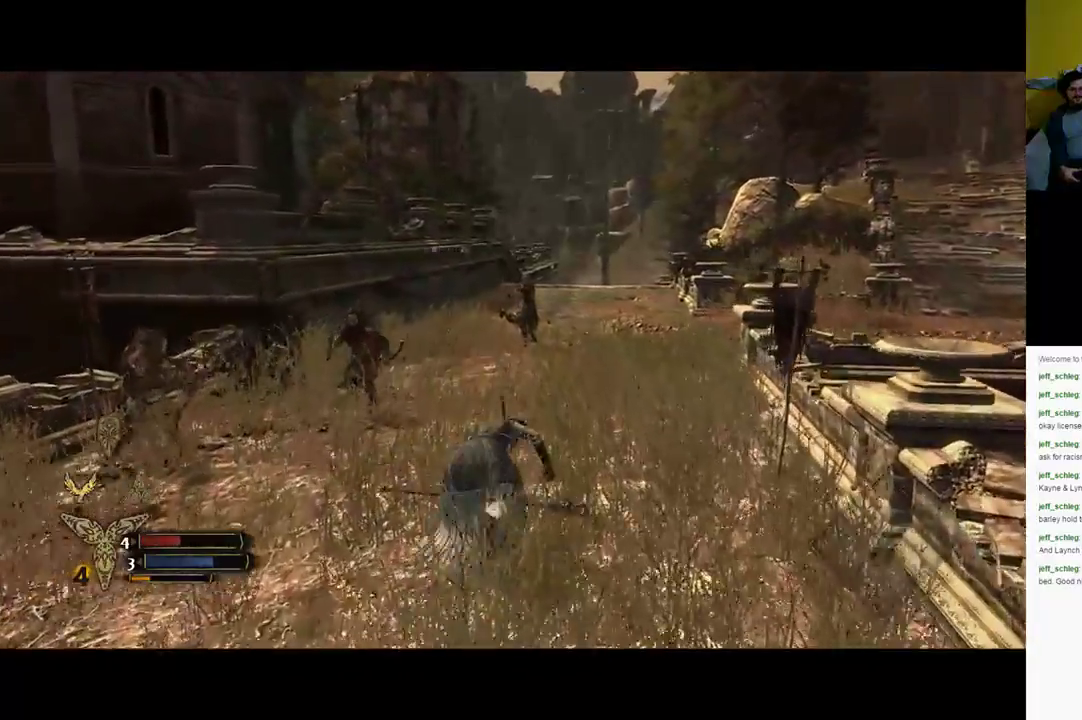
{"buttons": [], "left_stick": "up", "right_stick": "center", "events": [[33, "B", "up"]]}
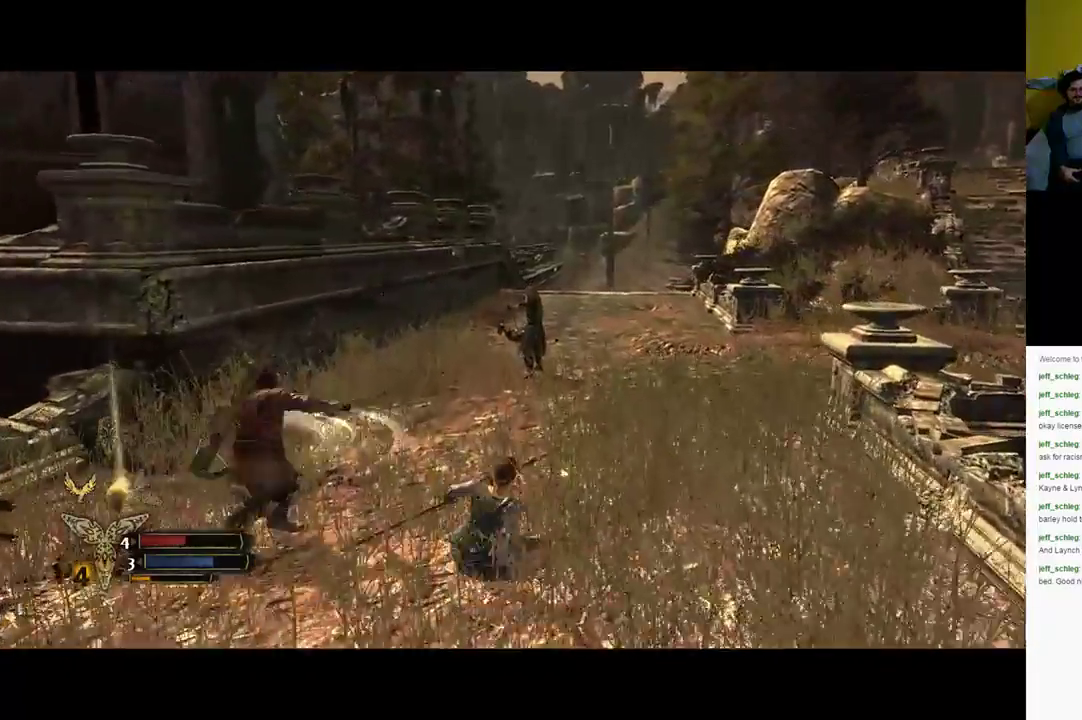
{"buttons": ["B"], "left_stick": "up", "right_stick": "center", "events": [[267, "B", "down"]]}
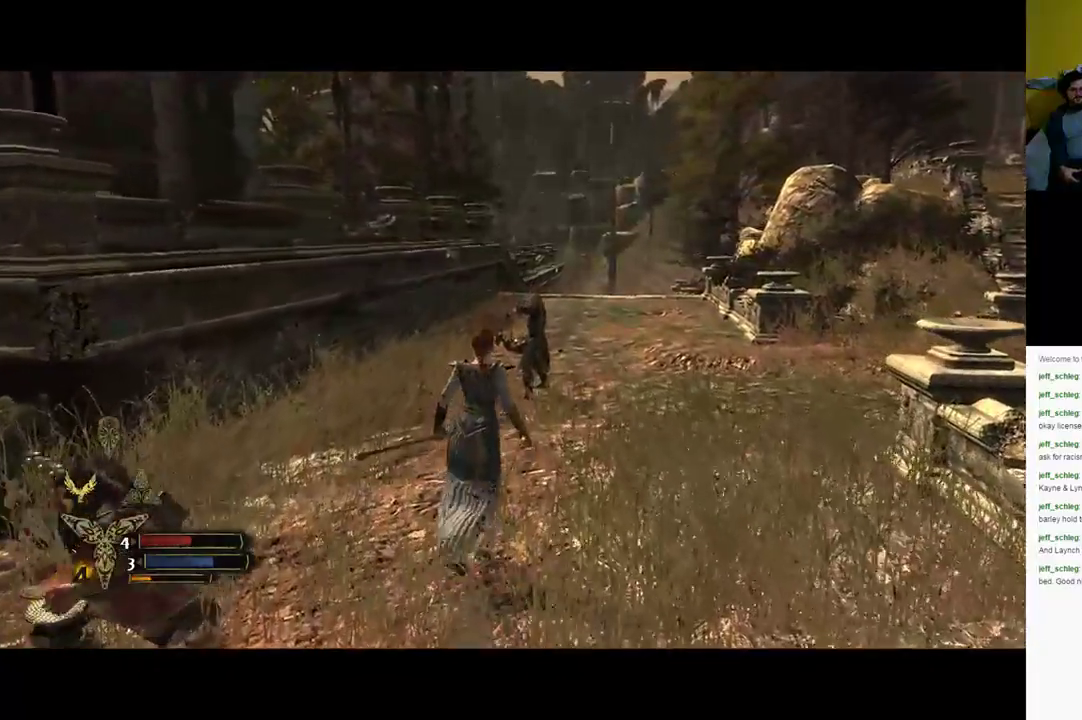
{"buttons": [], "left_stick": "up-right", "right_stick": "center", "events": [[33, "B", "up"], [233, "B", "down"], [367, "left_stick", "up-right"], [400, "B", "up"]]}
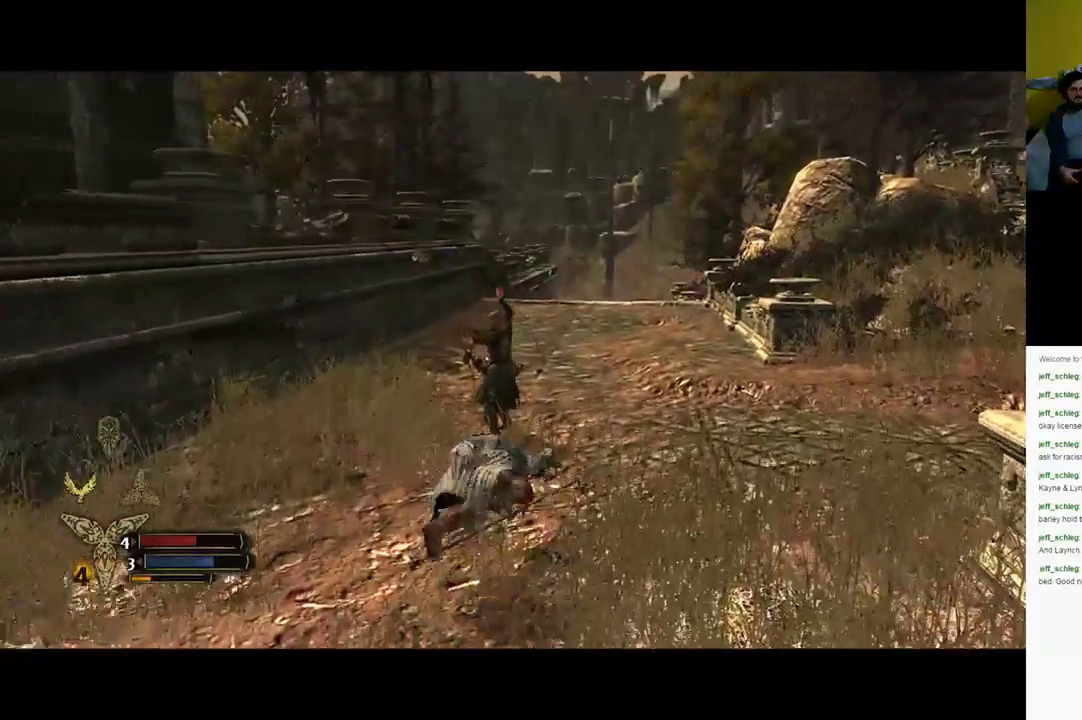
{"buttons": [], "left_stick": "down-left", "right_stick": "left", "events": [[183, "right_stick", "left"], [250, "left_stick", "down-right"], [367, "left_stick", "down"], [483, "left_stick", "down-left"]]}
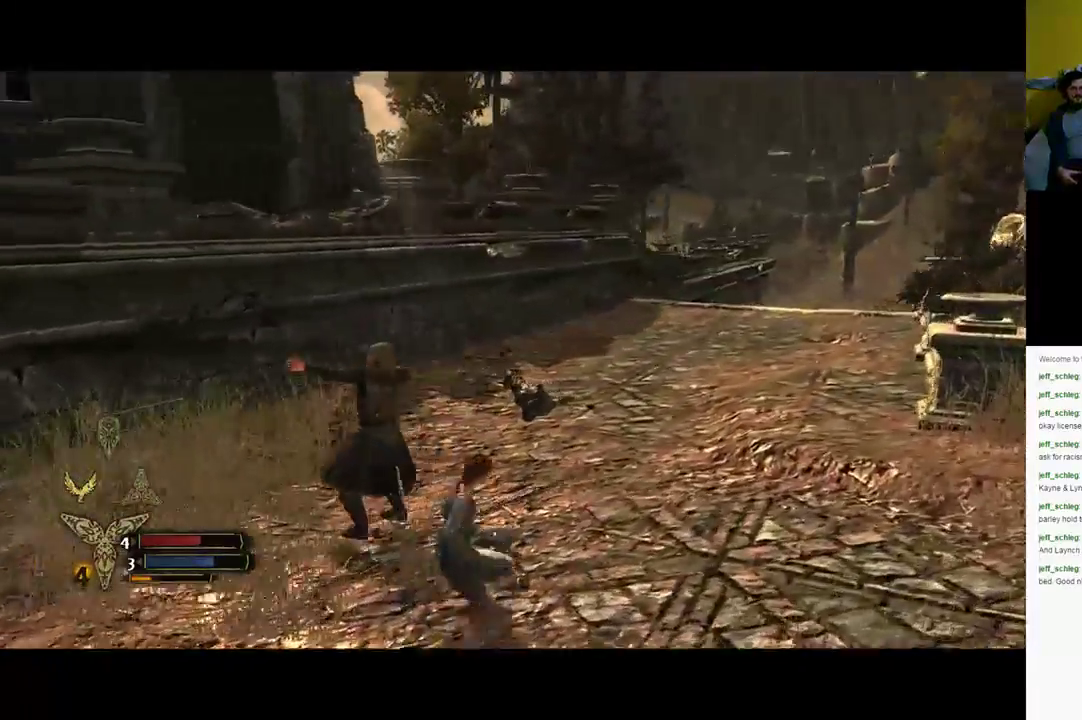
{"buttons": [], "left_stick": "down-left", "right_stick": "left", "events": []}
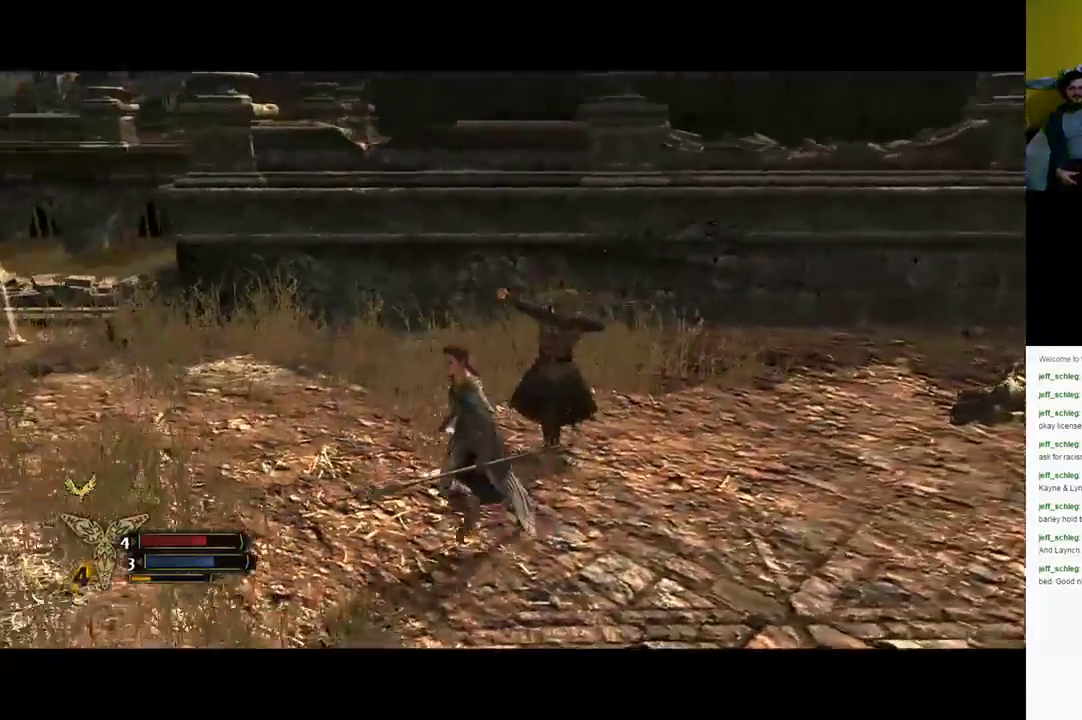
{"buttons": [], "left_stick": "up-left", "right_stick": "center", "events": [[267, "left_stick", "left"], [433, "right_stick", "center"], [483, "left_stick", "up-left"]]}
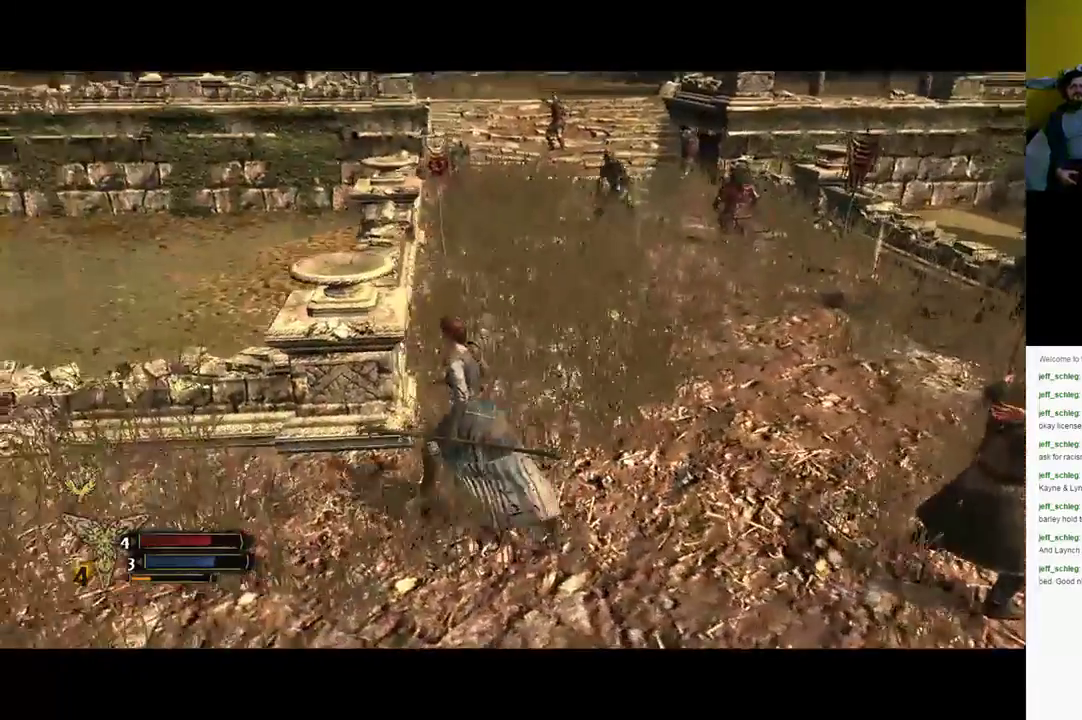
{"buttons": [], "left_stick": "up-right", "right_stick": "center", "events": [[83, "left_stick", "up"], [417, "left_stick", "up-right"]]}
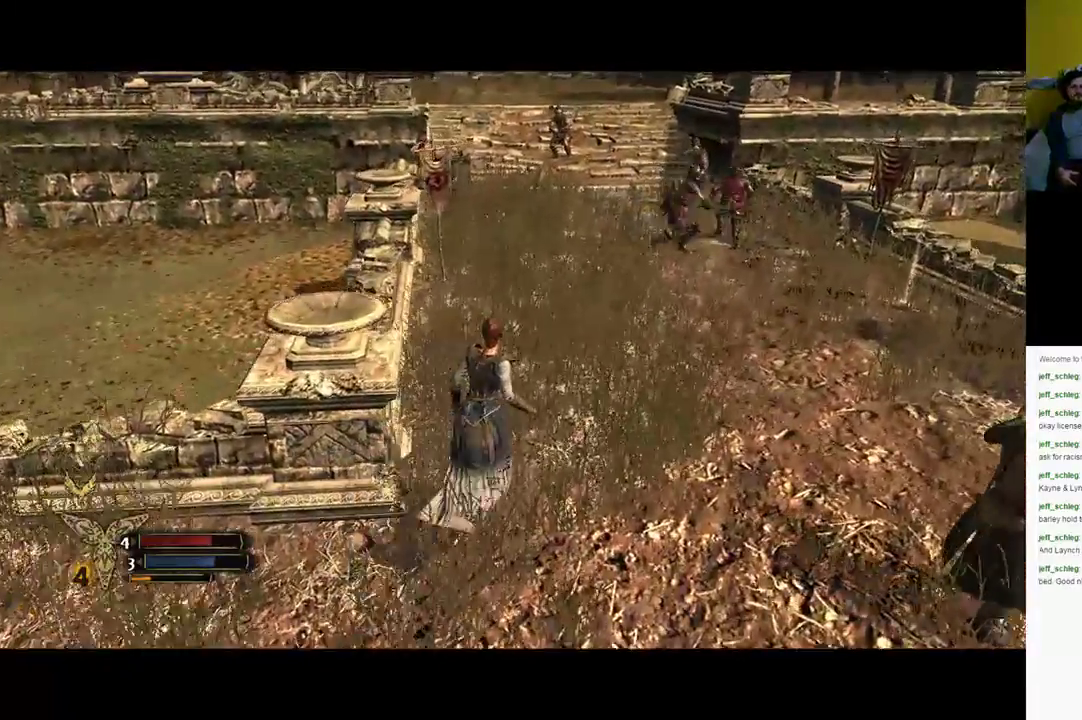
{"buttons": ["R2"], "left_stick": "up", "right_stick": "center", "events": [[417, "R2", "down"], [433, "left_stick", "up"]]}